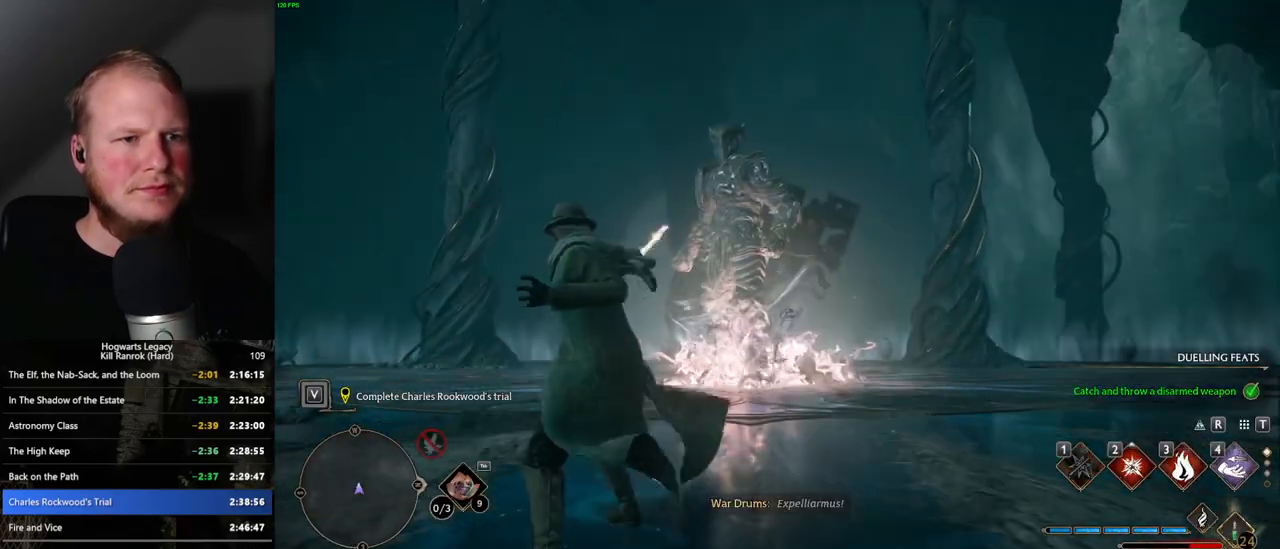
Gameplay with keyboard and mouse; each line is a JSON object with the keys and mouse buttons held at the frame after it. "events" lists presses ("down") and releases ("up") of ".", "/", "0", "1", "2", "3", "4", "5", "6", "7", "8", "9", "a", "alt_l", "alt_r", "b", "backslash", "backspace", "c", "caps_lock", "comma", "ctrl_l", "ctrl_r", "d", "e", "equals", "escape", "f", "f1", "f10", "f11", "f12", "f2", "f3", "f4", "f5", "f6", "f7", "f8", "f9", "g", "h", "i", "j", "k", "l", "lbracket", "m", "minus", "n", "o", "p", "q", "quote", "r", "rbracket", "return", "s", "semicolon", "shift_l", "shift_r", "space", "super_l", "super_r", "t", "tab", "tilde", "u", "v", "w", "x", "y", "z", "mouse_left", "mouse_wheel", "mouse_right", "mouse_mb4" and "mouse_mb5" between this image and that frame as [ms after this image, input, new state], when the widget could be followed in between. "mouse_left", "mouse_wheel", "mouse_right", "mouse_mb4", "mouse_mb5" = the "left", "wheel", "right", "mb4", "mb5" buttons of the "mouse" list. No other keys are recorded. "wheel" means that the mouse wheel is clicked or scrolled. Mouse movement is not recorded.
{"keys": ["w"], "mouse": [], "events": [[50, "1", "up"], [83, "w", "down"]]}
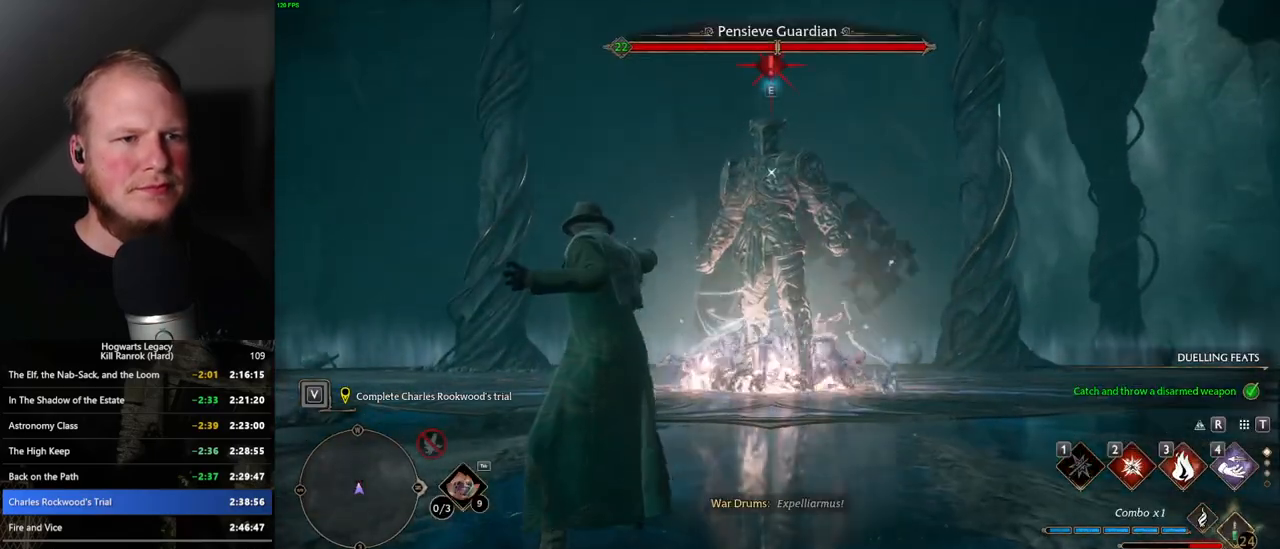
{"keys": ["w"], "mouse": [], "events": [[167, "e", "down"], [300, "e", "up"]]}
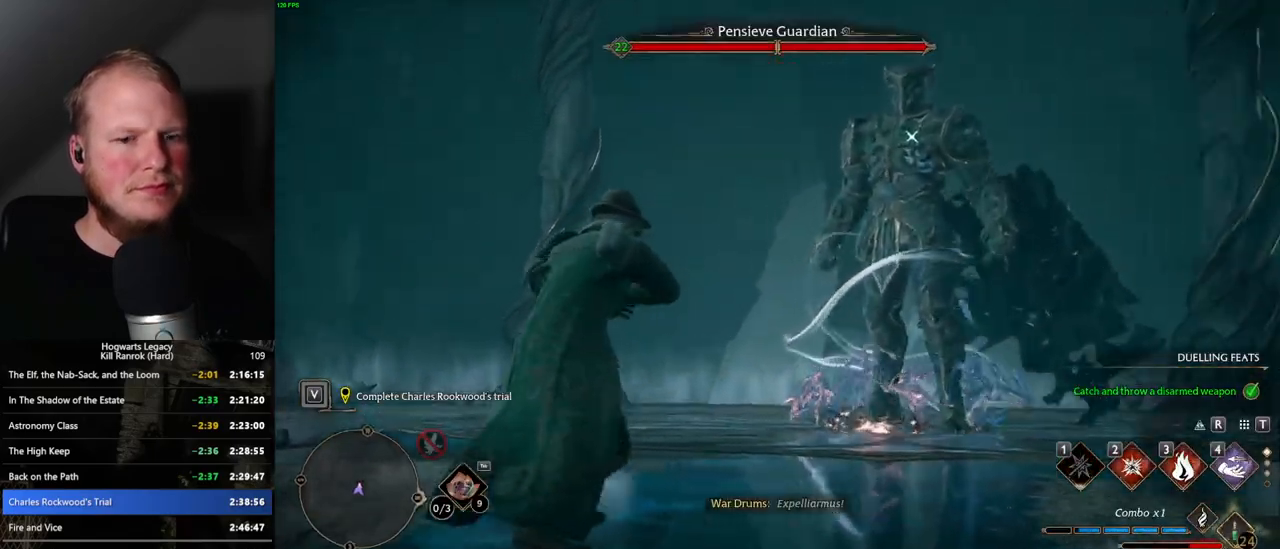
{"keys": ["w"], "mouse": [], "events": []}
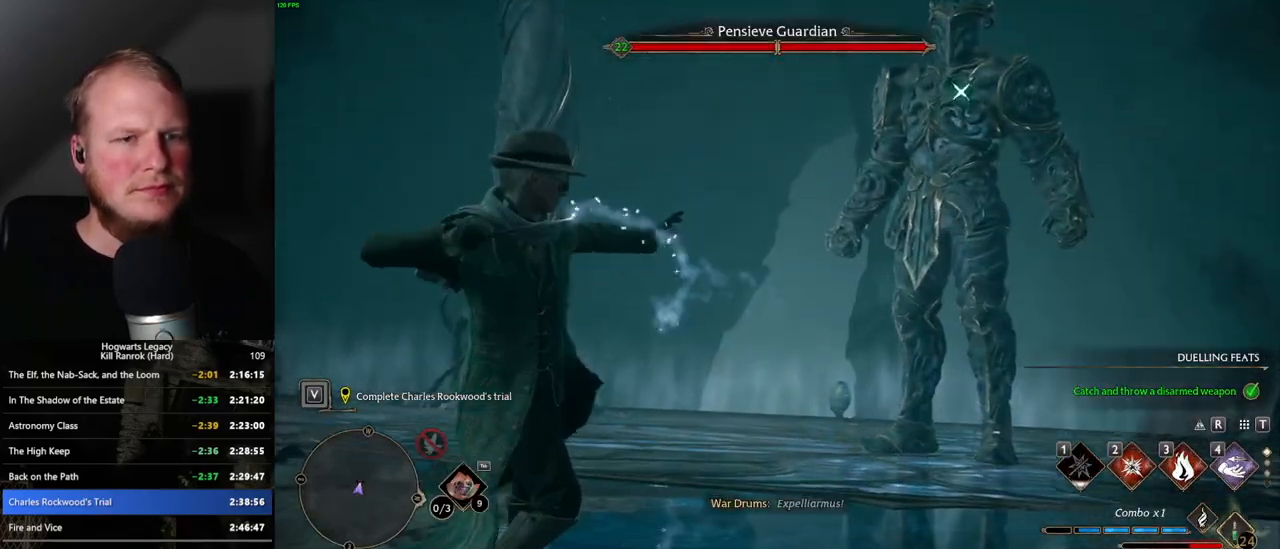
{"keys": ["w"], "mouse": [], "events": []}
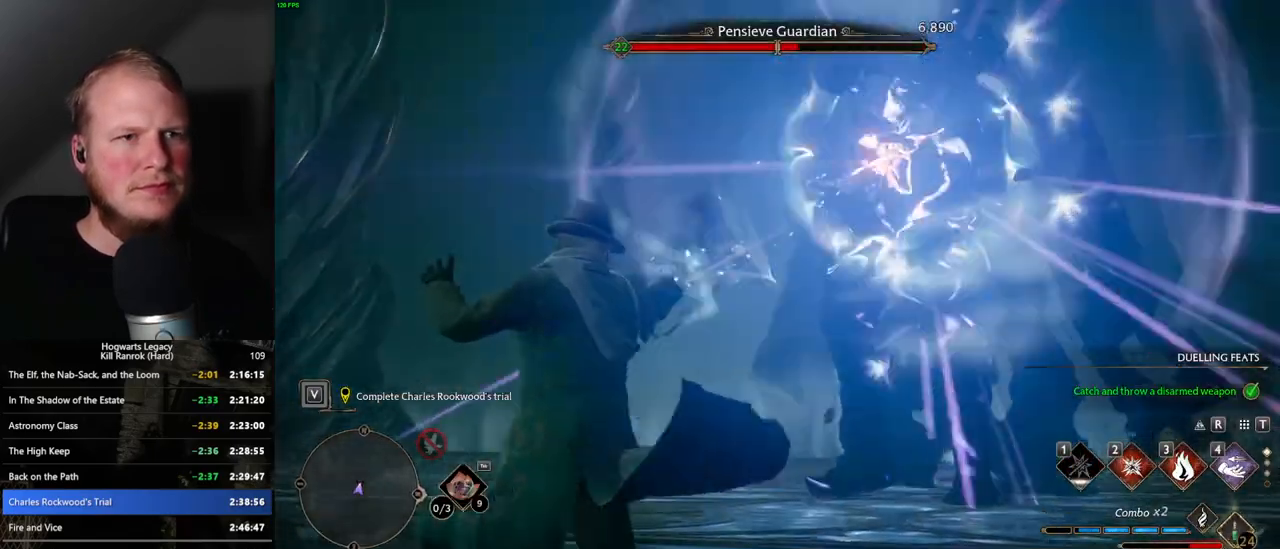
{"keys": ["w"], "mouse": [], "events": []}
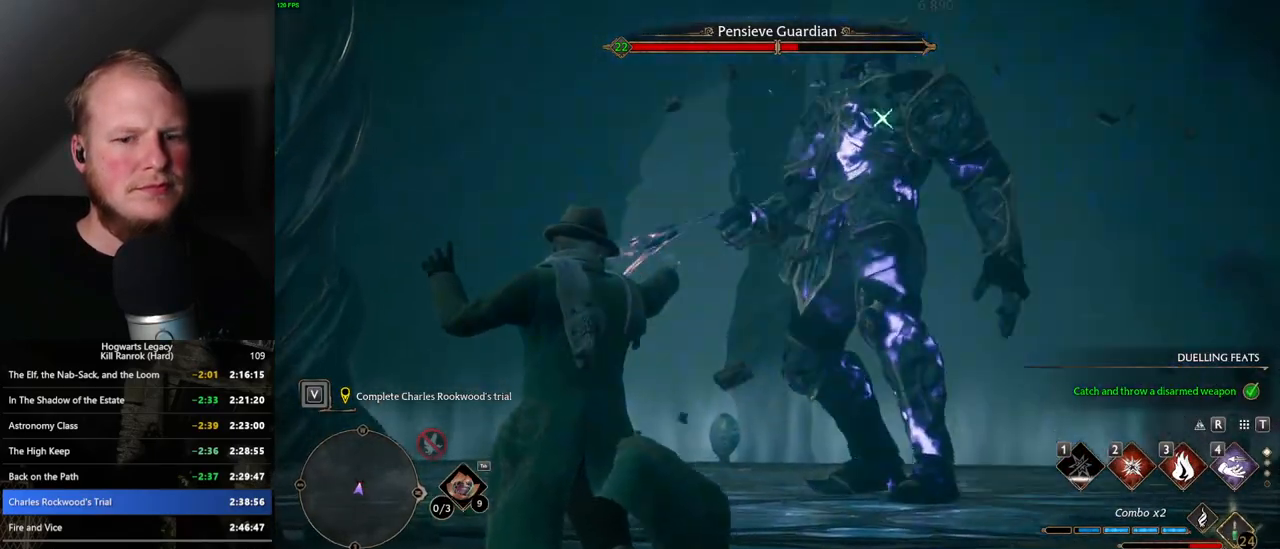
{"keys": ["w"], "mouse": [], "events": [[233, "2", "down"], [333, "2", "up"]]}
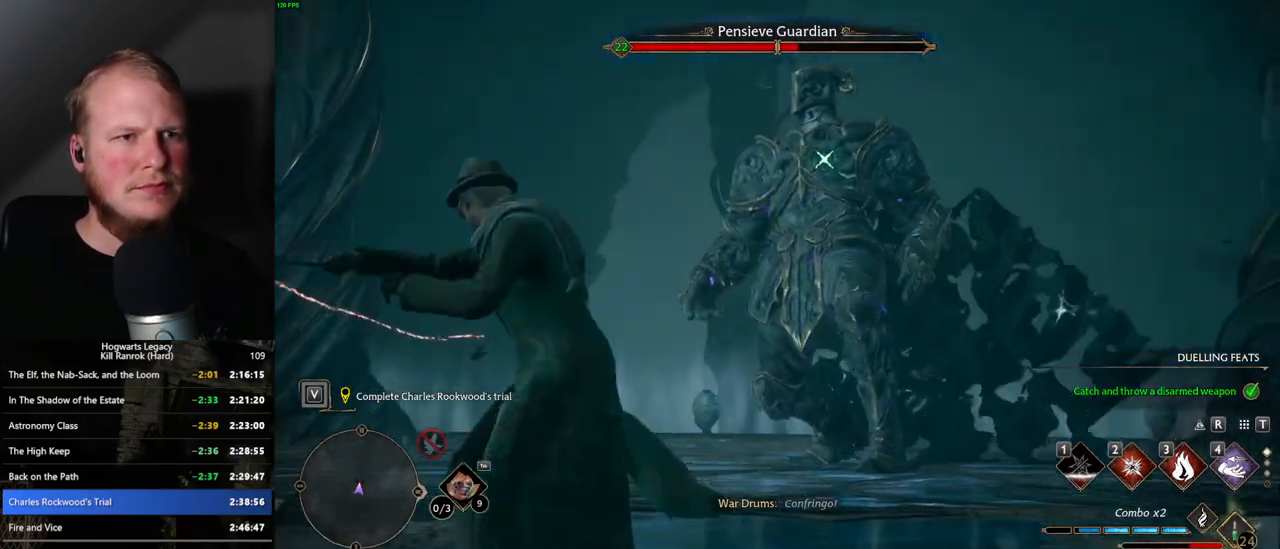
{"keys": ["w"], "mouse": [], "events": []}
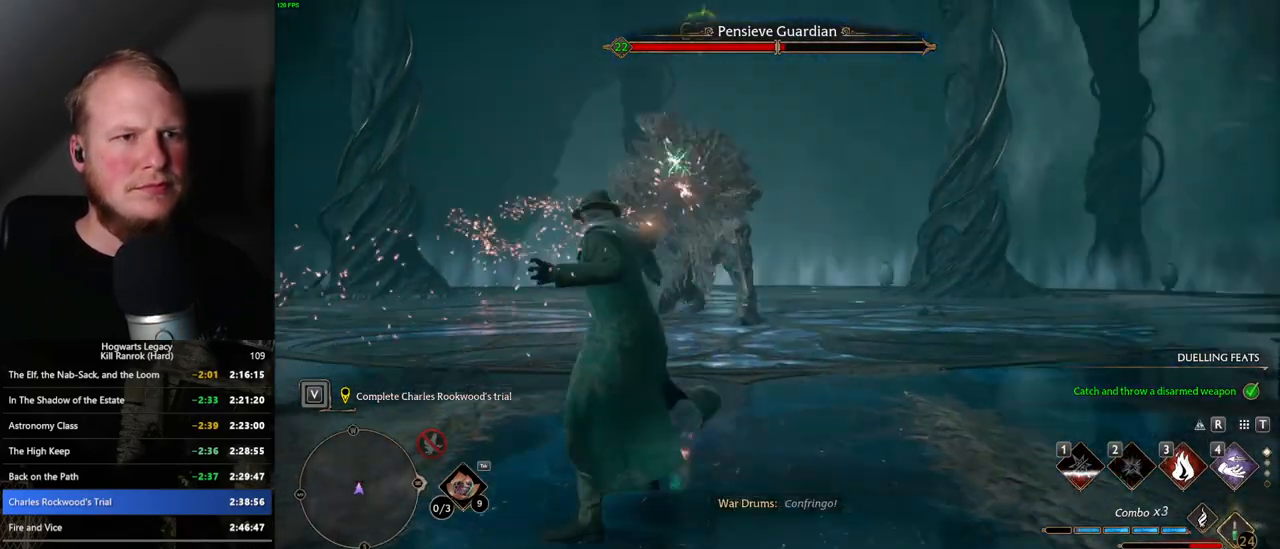
{"keys": ["w"], "mouse": [], "events": [[17, "z", "down"], [117, "z", "up"]]}
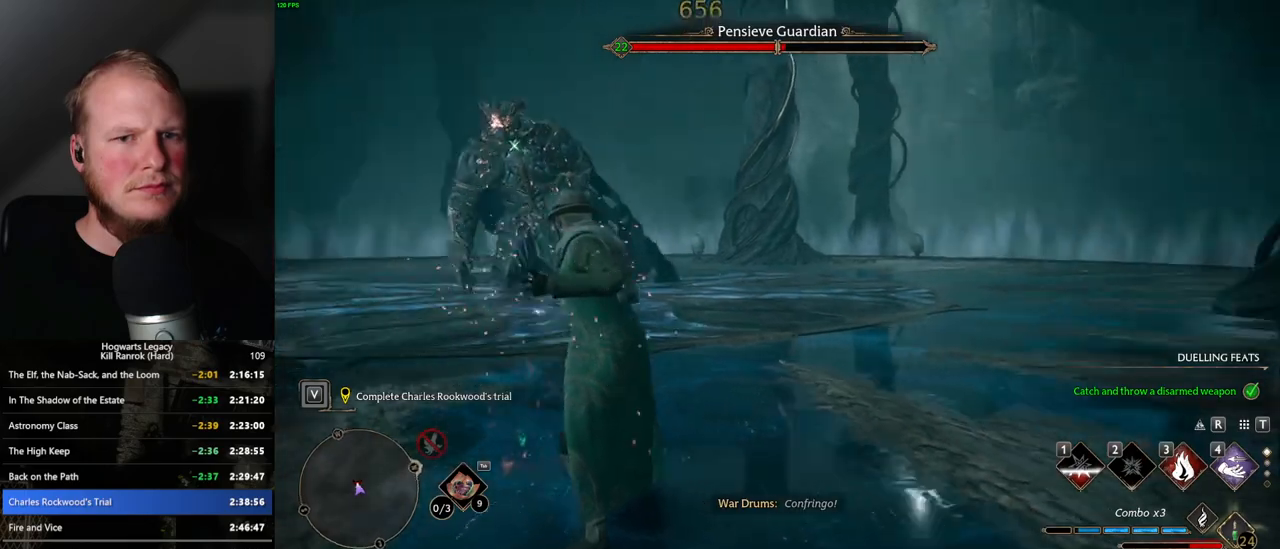
{"keys": ["w"], "mouse": [], "events": [[100, "z", "down"], [217, "z", "up"]]}
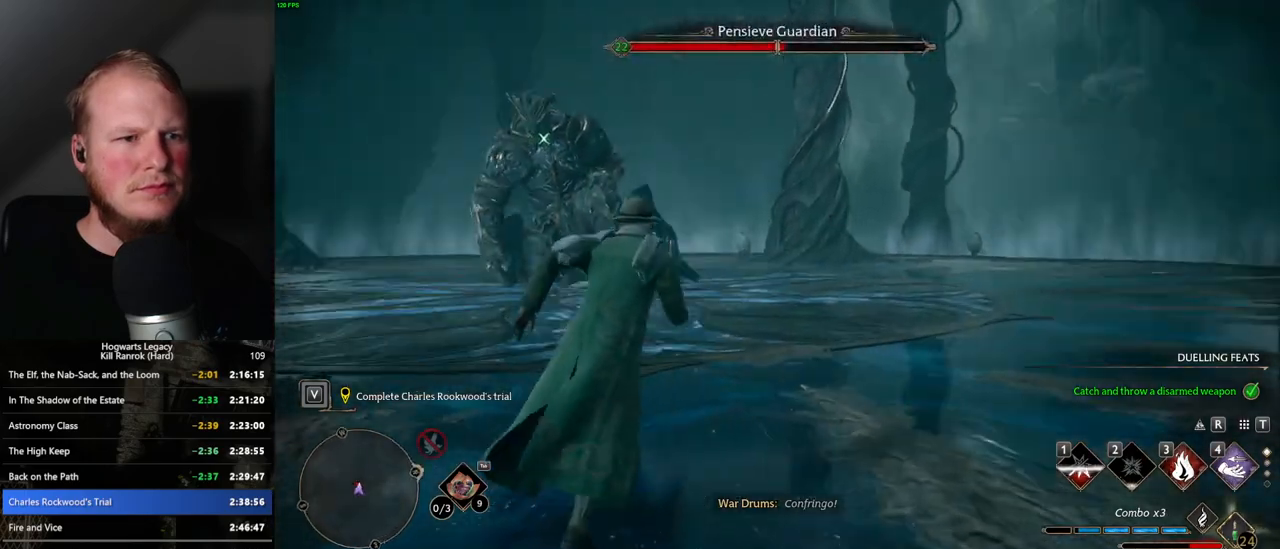
{"keys": ["w"], "mouse": [], "events": [[217, "z", "down"], [350, "z", "up"]]}
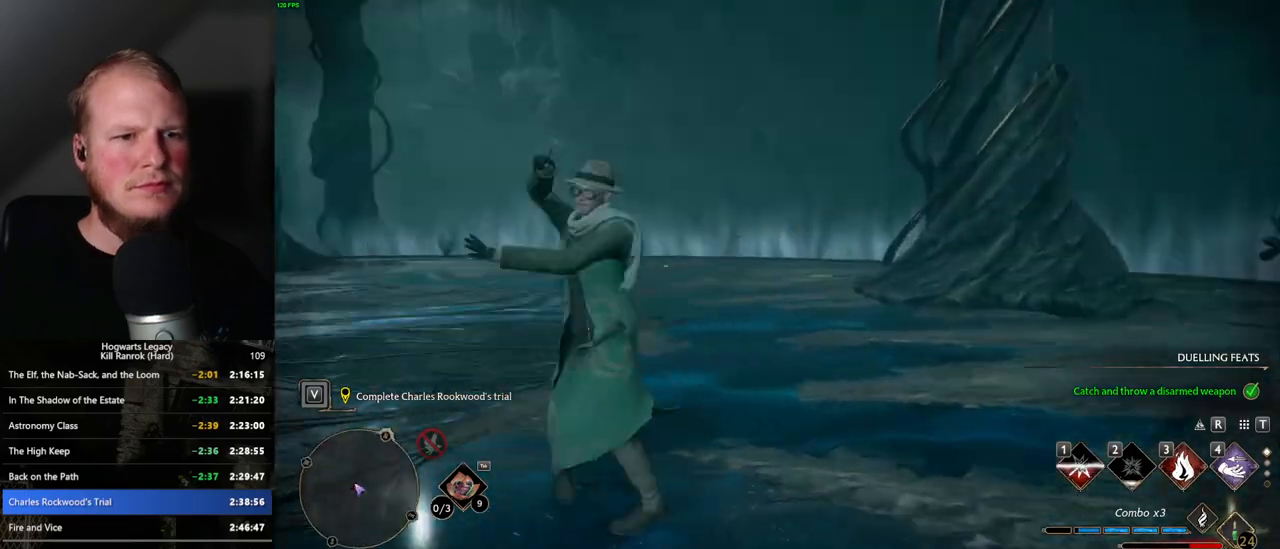
{"keys": ["w"], "mouse": [], "events": [[133, "a", "down"], [367, "a", "up"]]}
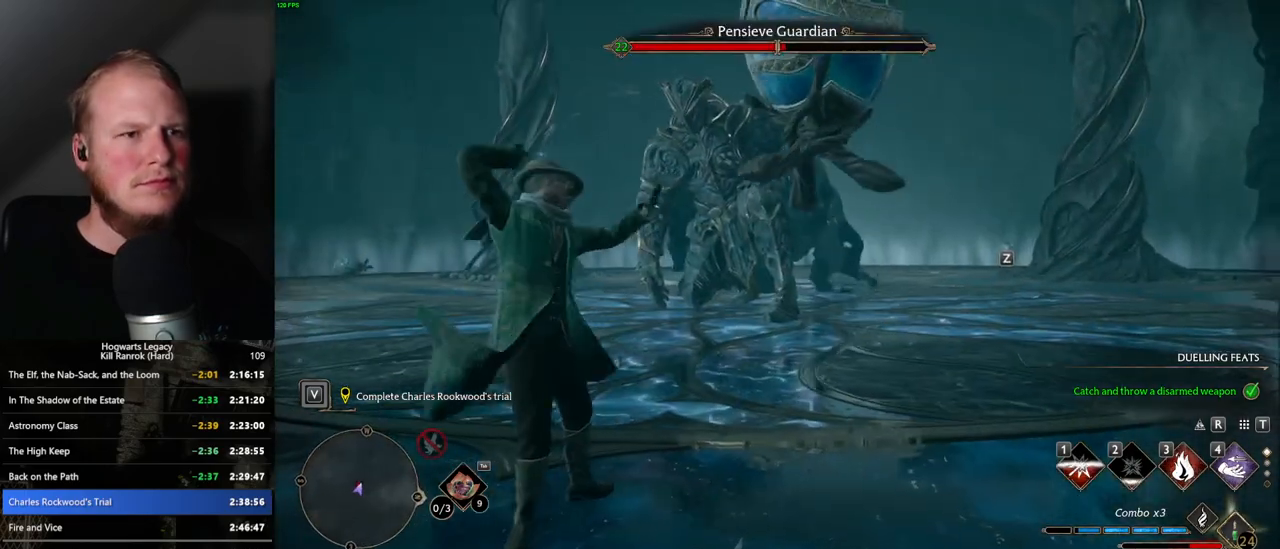
{"keys": ["w"], "mouse": [], "events": []}
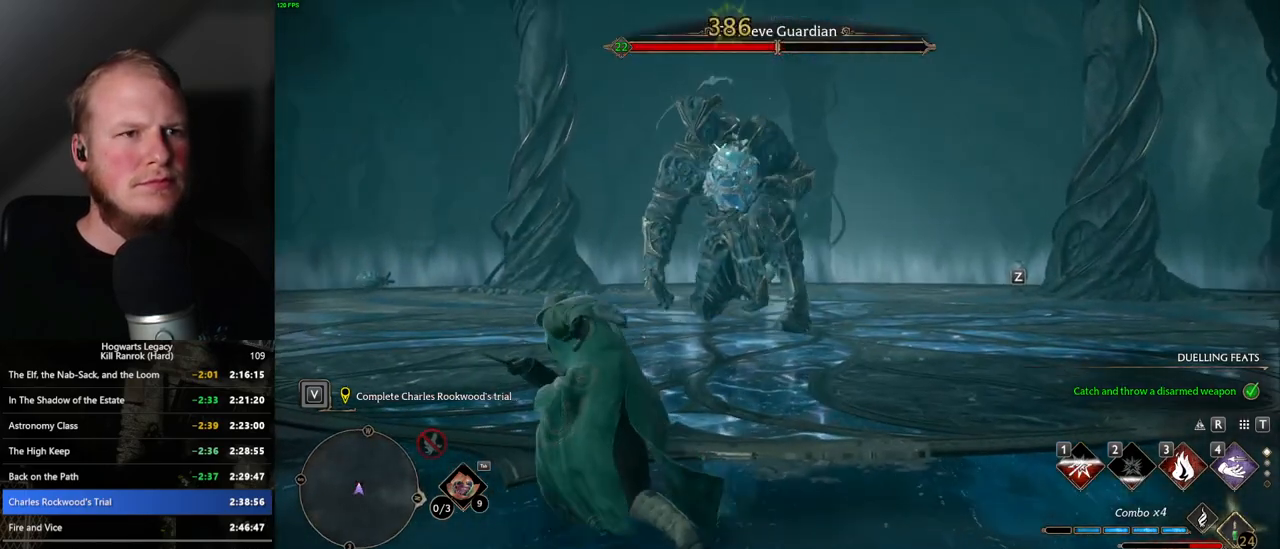
{"keys": ["w"], "mouse": [], "events": [[83, "e", "down"], [167, "e", "up"]]}
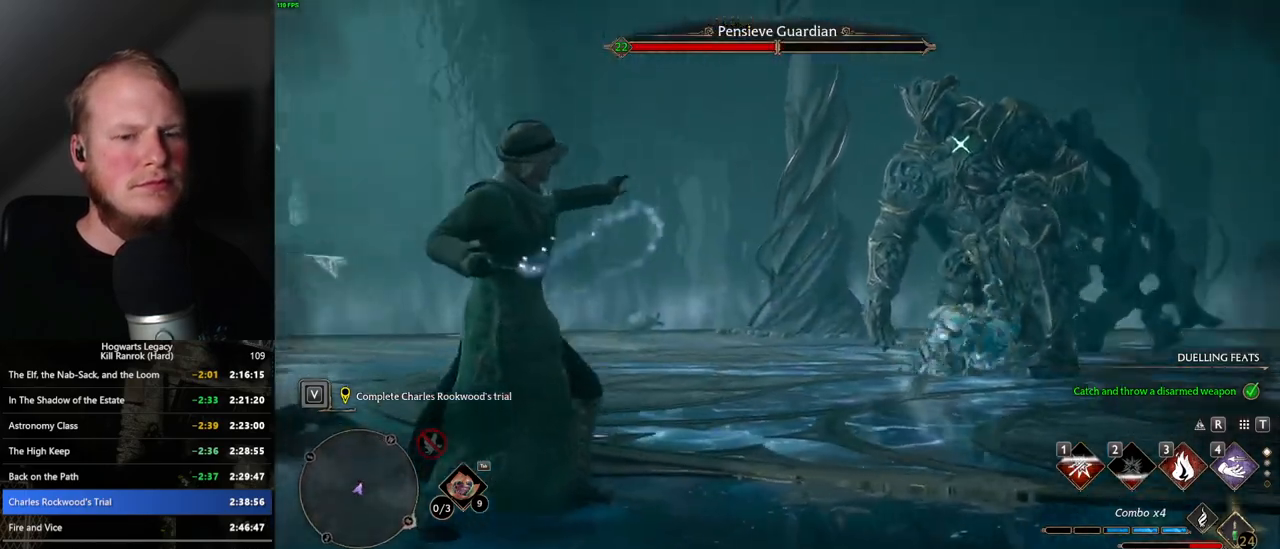
{"keys": ["w"], "mouse": [], "events": []}
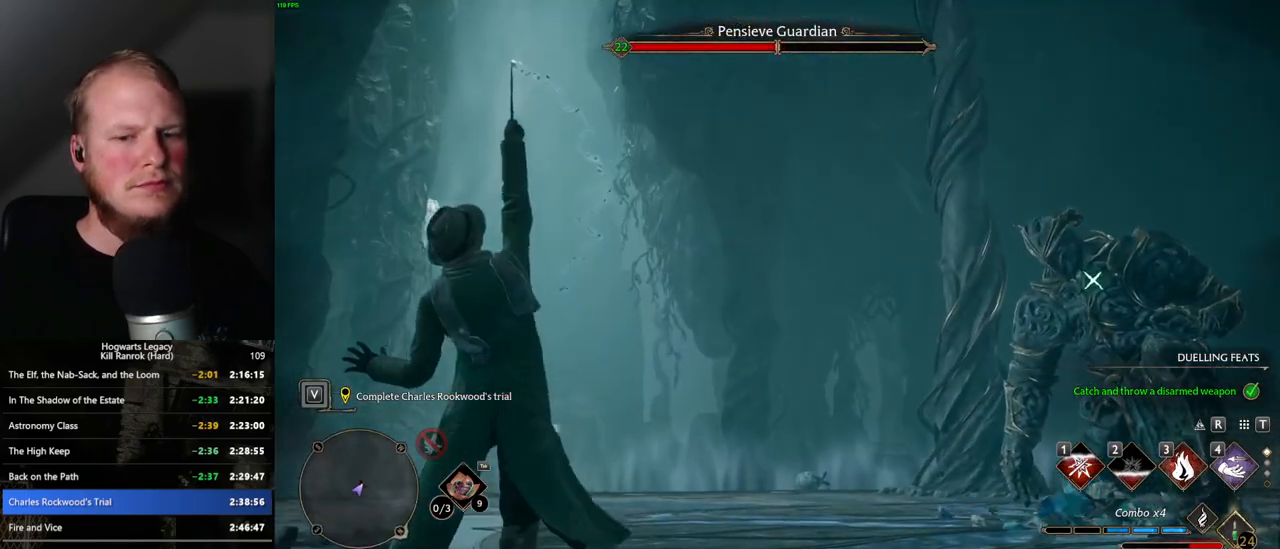
{"keys": ["w"], "mouse": [], "events": []}
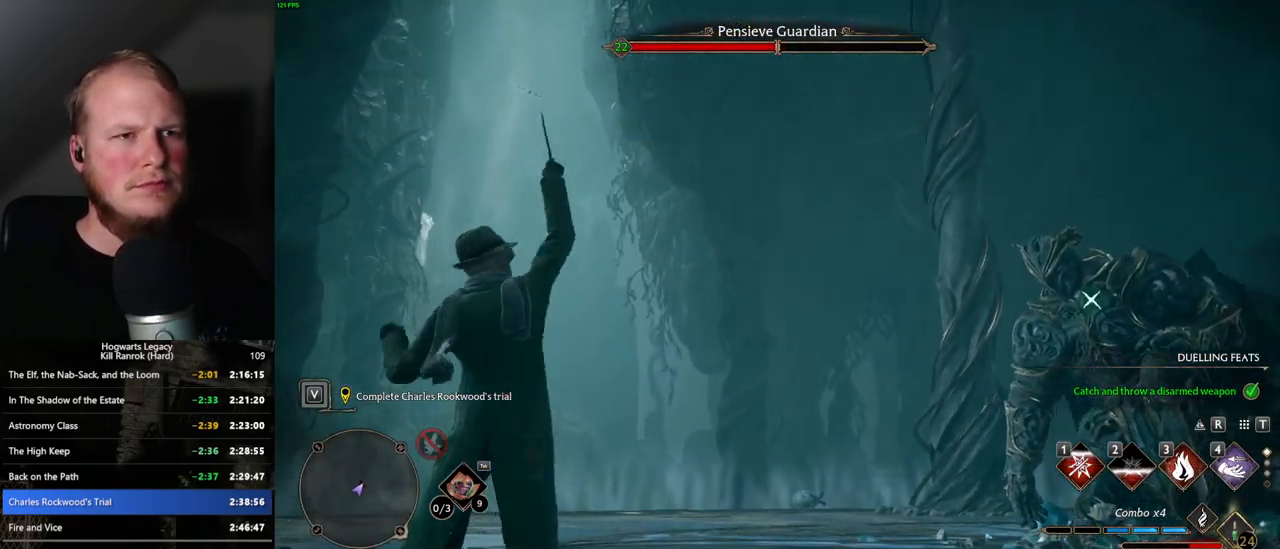
{"keys": ["w"], "mouse": [], "events": []}
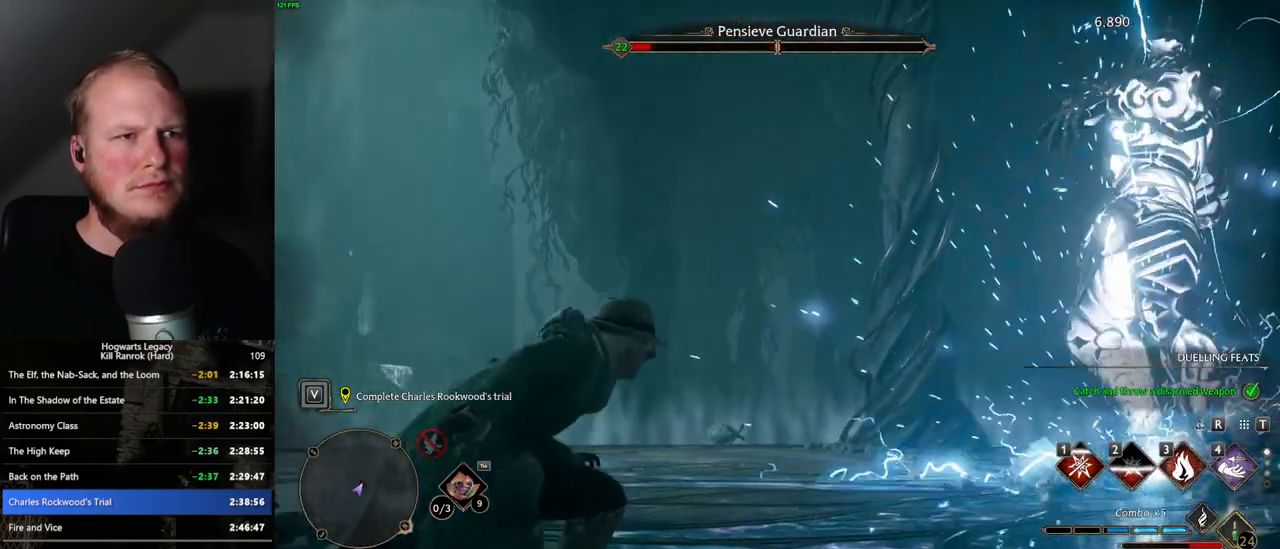
{"keys": ["w"], "mouse": [], "events": []}
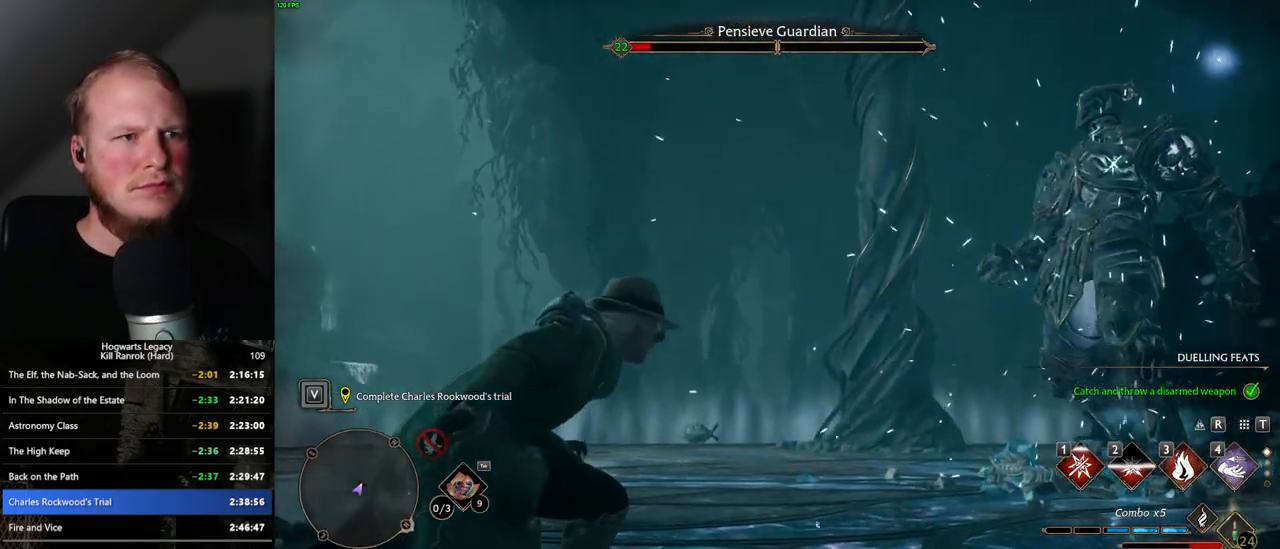
{"keys": ["w", "z"], "mouse": [], "events": [[483, "z", "down"]]}
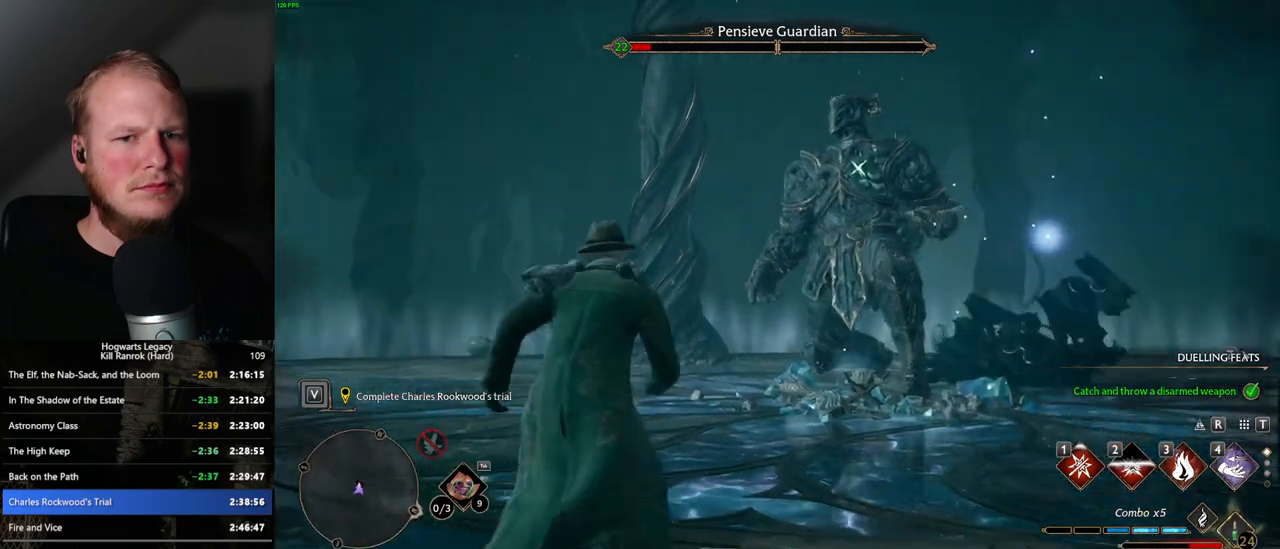
{"keys": ["w"], "mouse": [], "events": [[83, "z", "up"]]}
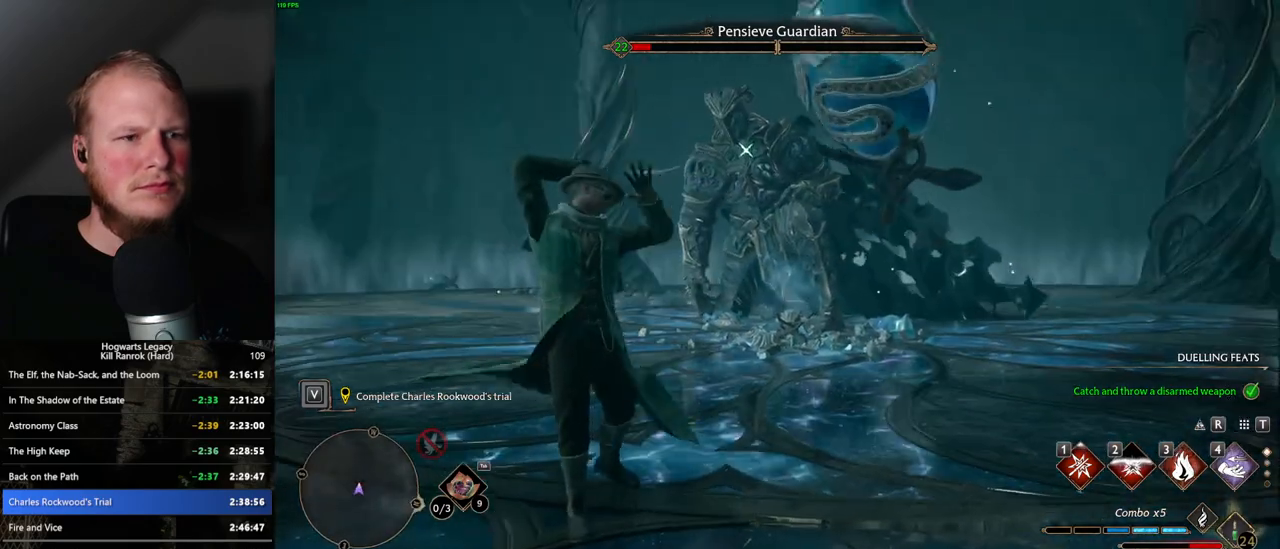
{"keys": ["w"], "mouse": [], "events": []}
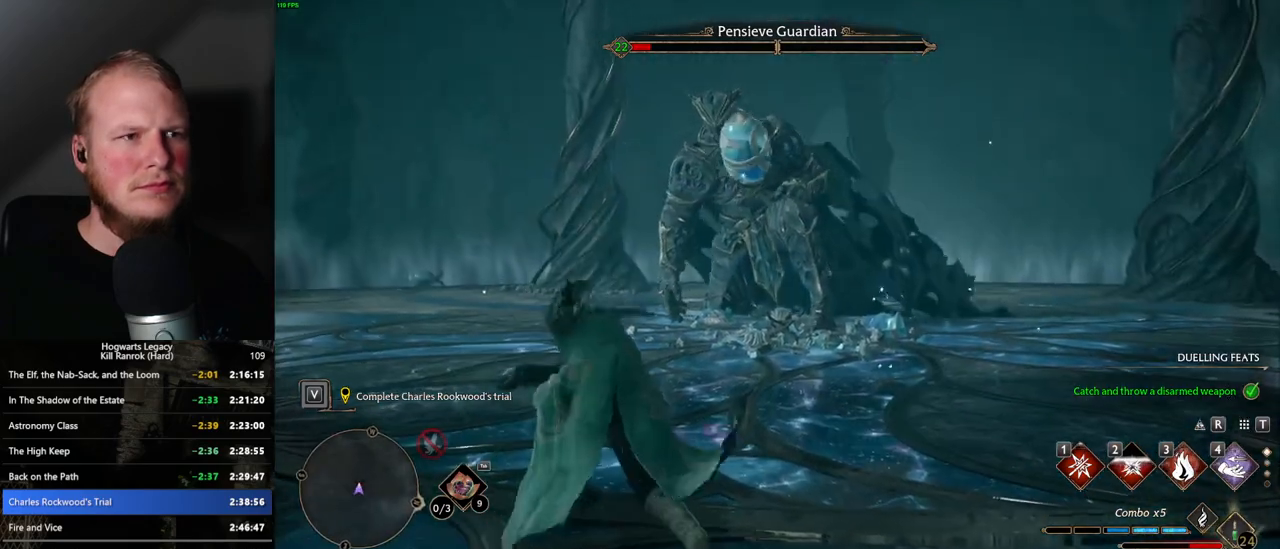
{"keys": ["space", "w"], "mouse": [], "events": [[383, "space", "down"]]}
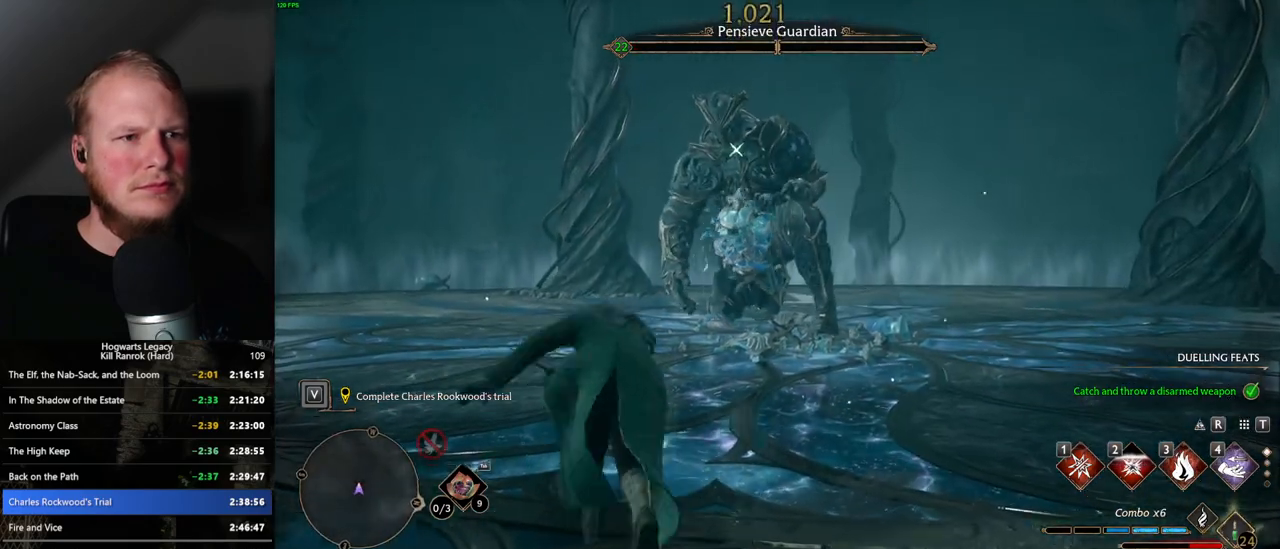
{"keys": ["3", "w"], "mouse": [], "events": [[33, "shift_l", "down"], [150, "space", "up"], [200, "shift_l", "up"], [417, "3", "down"]]}
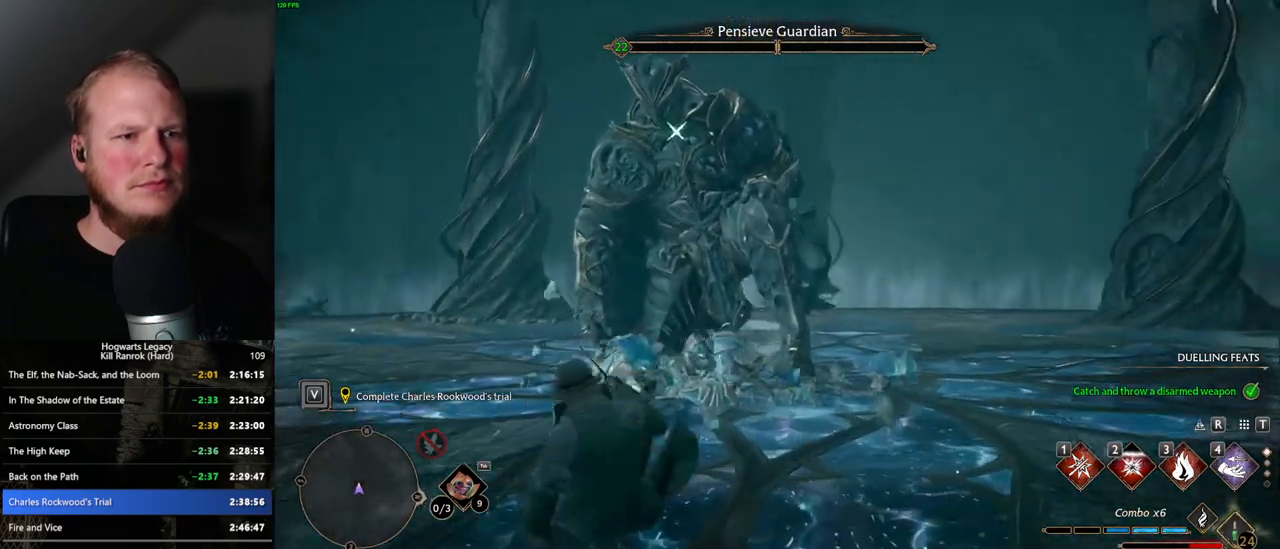
{"keys": ["w"], "mouse": [], "events": [[17, "3", "up"], [117, "3", "down"], [183, "3", "up"]]}
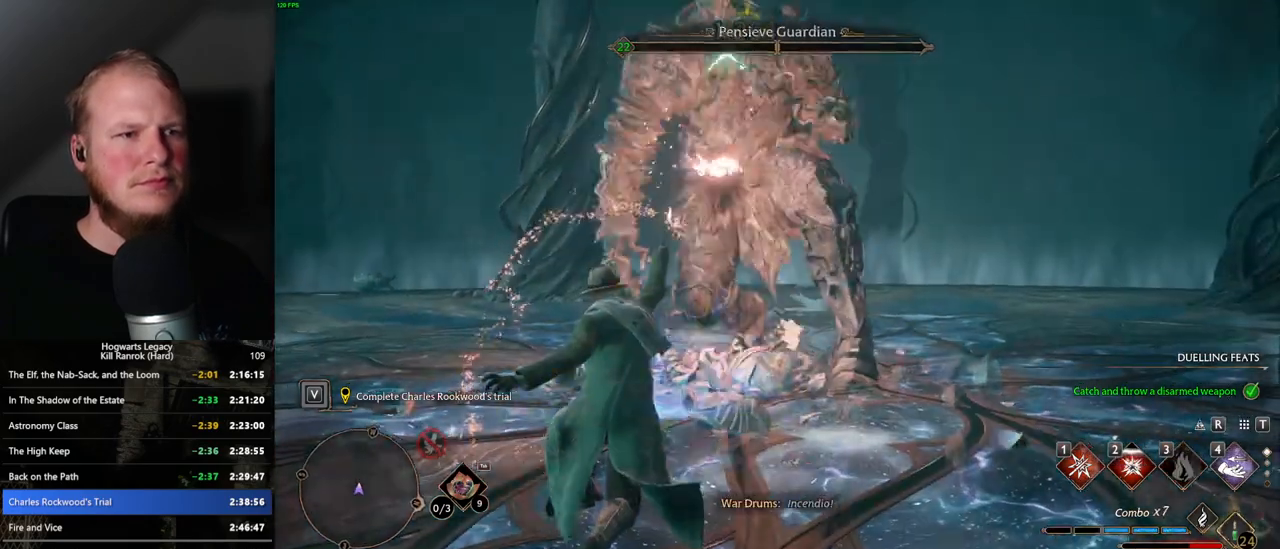
{"keys": ["a"], "mouse": [], "events": [[217, "a", "down"], [217, "w", "up"]]}
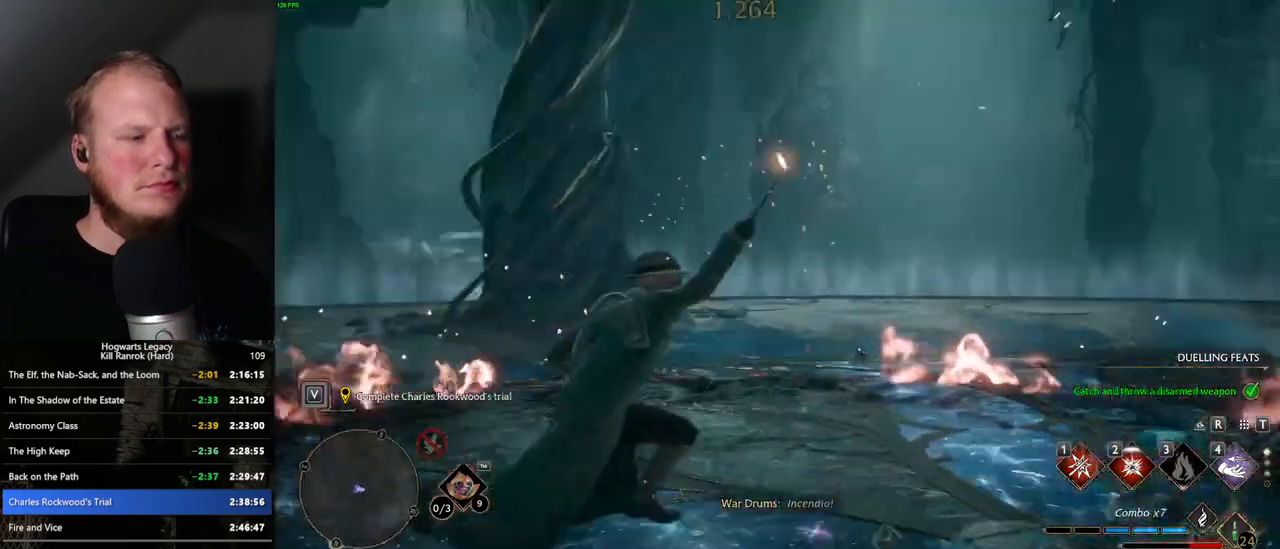
{"keys": ["a", "space", "w"], "mouse": [], "events": [[50, "w", "down"], [317, "space", "down"]]}
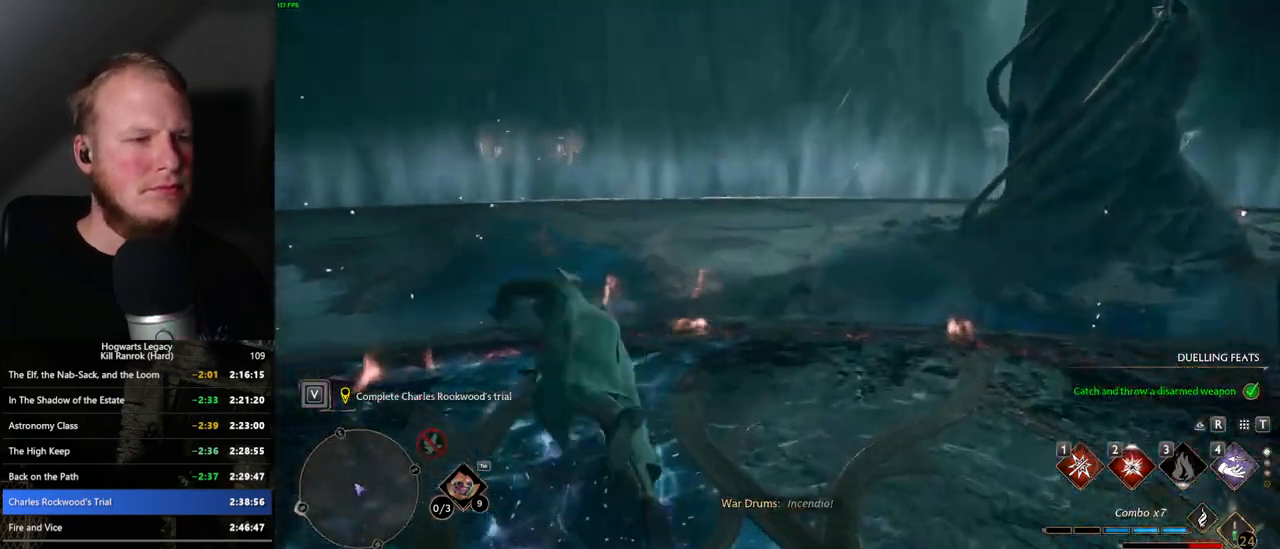
{"keys": ["w"], "mouse": [], "events": [[300, "space", "up"], [350, "a", "up"]]}
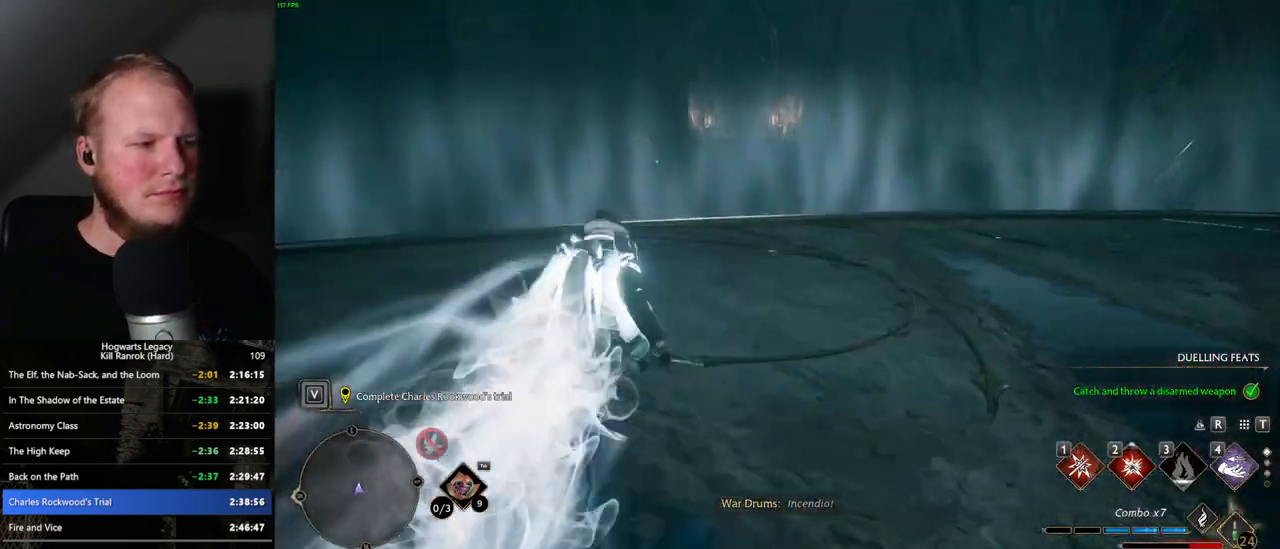
{"keys": ["space", "w"], "mouse": [], "events": [[467, "space", "down"]]}
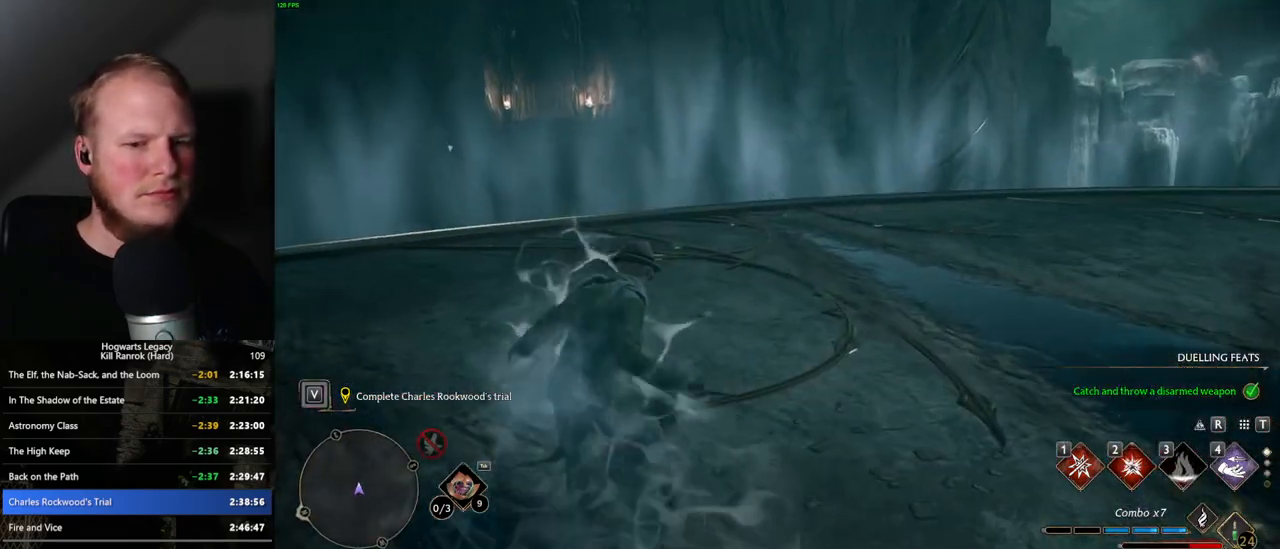
{"keys": ["w"], "mouse": [], "events": [[83, "space", "up"]]}
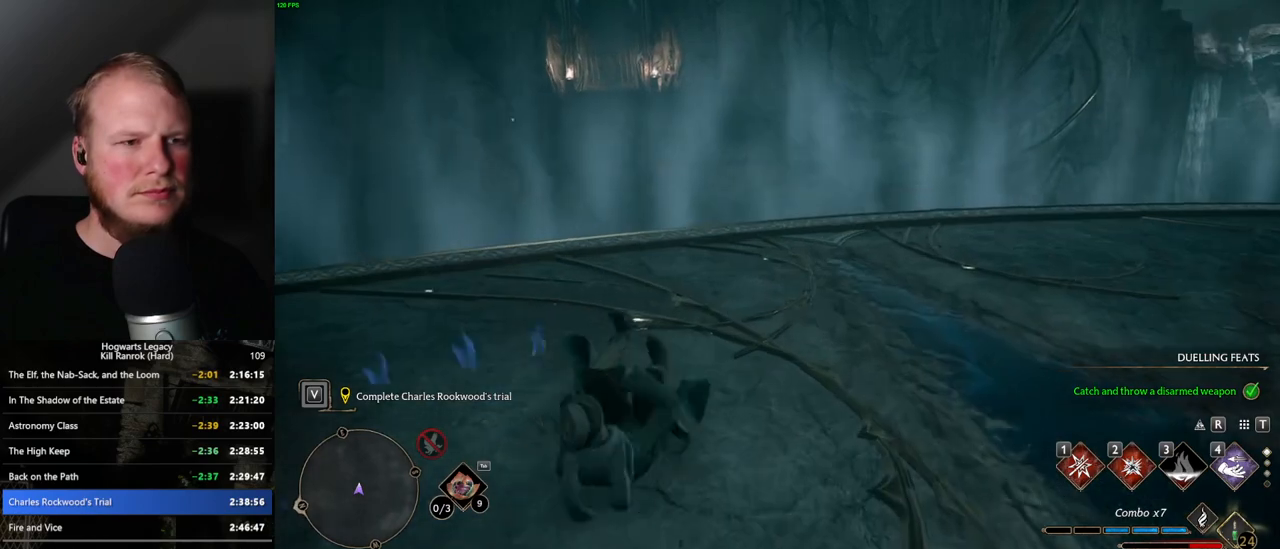
{"keys": ["d", "w"], "mouse": [], "events": [[383, "d", "down"]]}
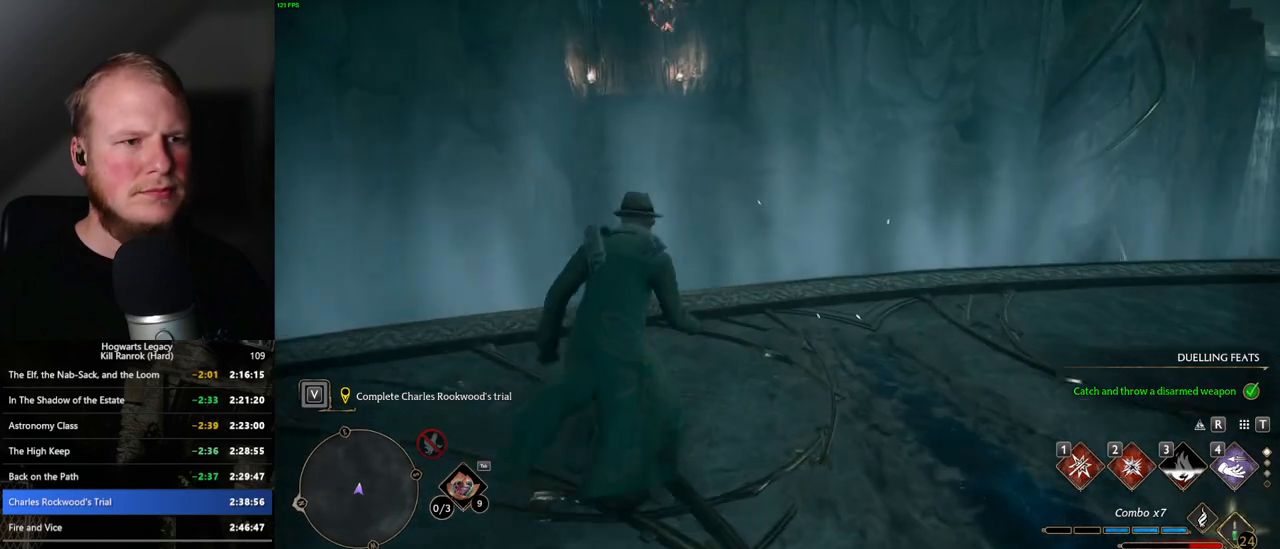
{"keys": [], "mouse": [], "events": [[200, "d", "up"], [383, "w", "up"]]}